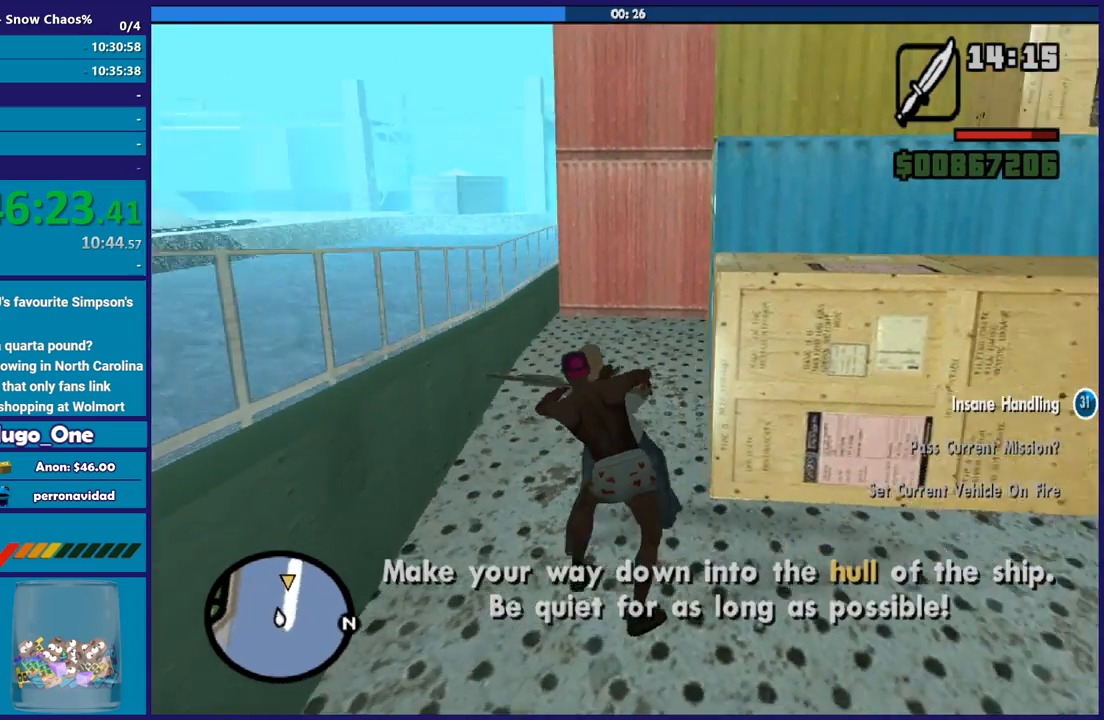
Gameplay with a controller (Xbox layout); each line is a JSON object with the inputs held at the frame after it. "button_events" lists button changes between this image and that frame as [ms after this image, input, new state], when the widget could be followed in between (sticks are given only as held states). This document gives stick clicks only as held states, not as events.
{"buttons": [], "left_stick": "up-right", "right_stick": "center", "button_events": []}
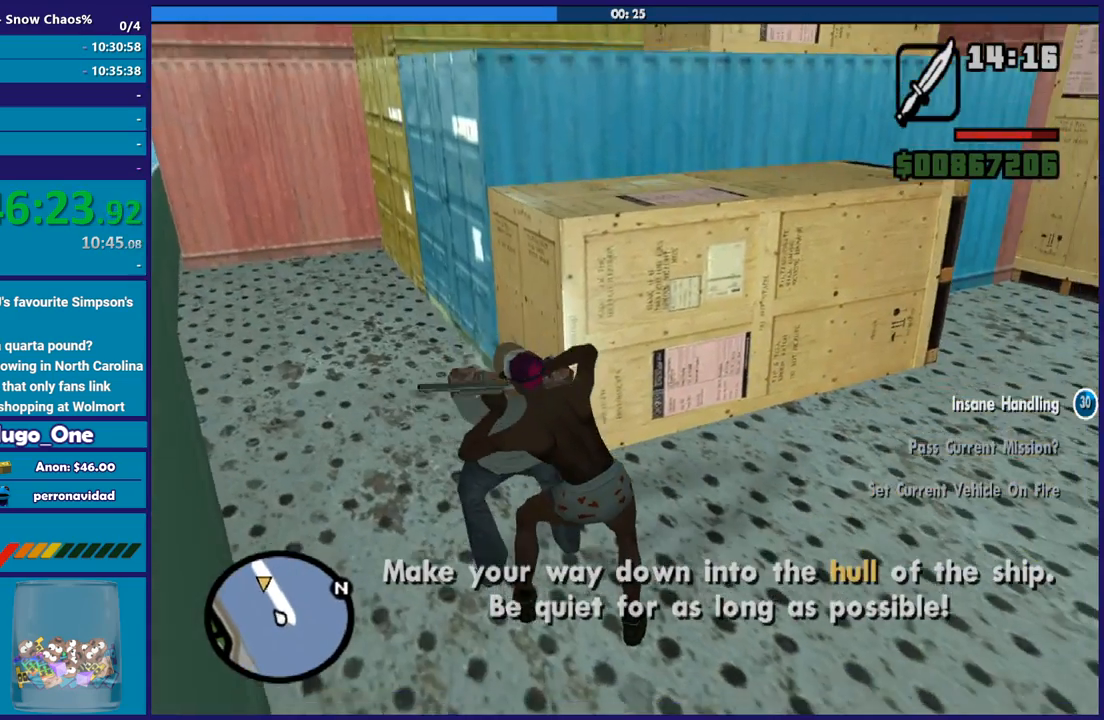
{"buttons": [], "left_stick": "up-right", "right_stick": "center", "button_events": []}
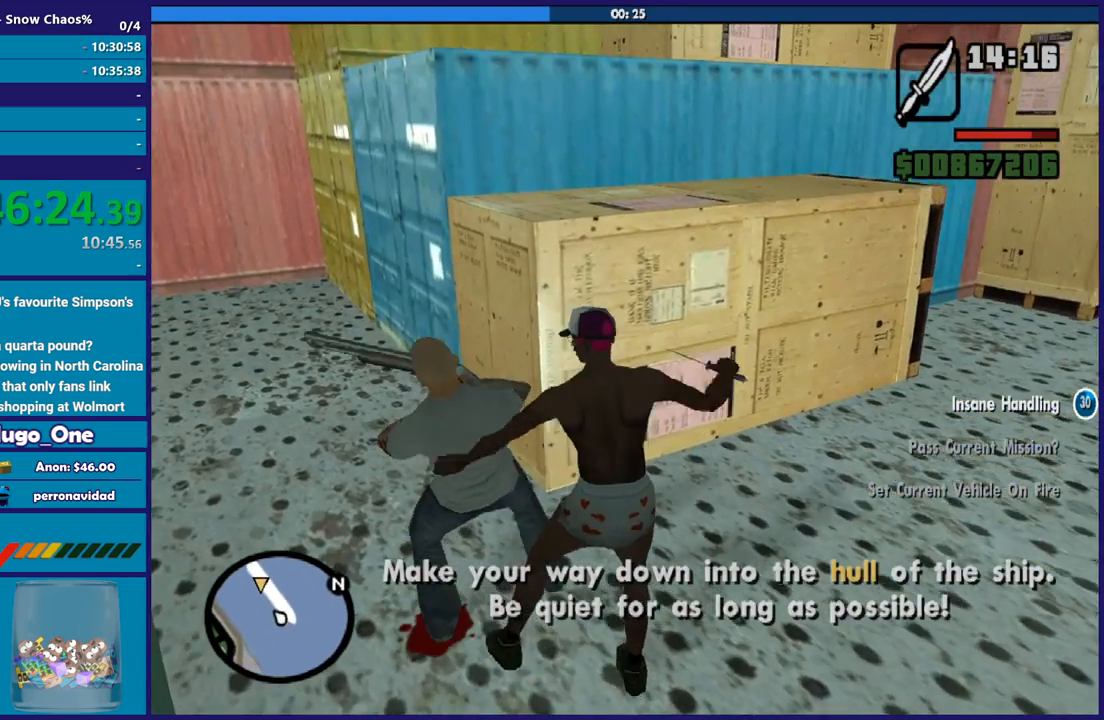
{"buttons": [], "left_stick": "up-right", "right_stick": "center", "button_events": []}
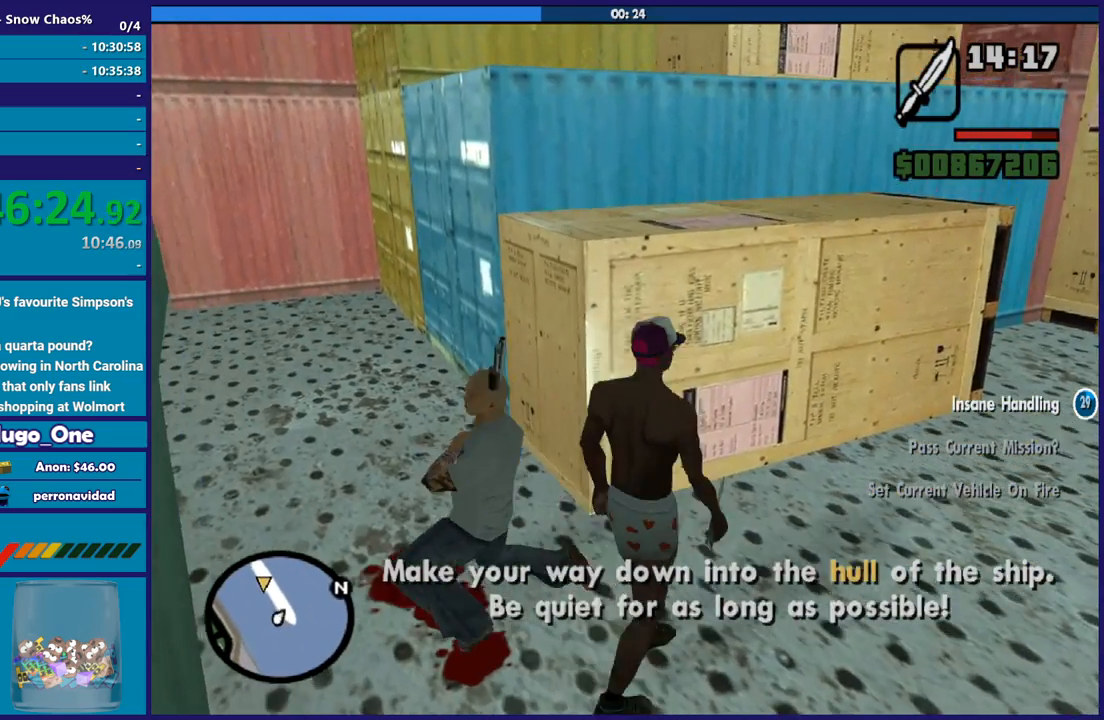
{"buttons": [], "left_stick": "up", "right_stick": "center", "button_events": [[167, "X", "down"], [300, "X", "up"], [367, "X", "down"], [467, "X", "up"]]}
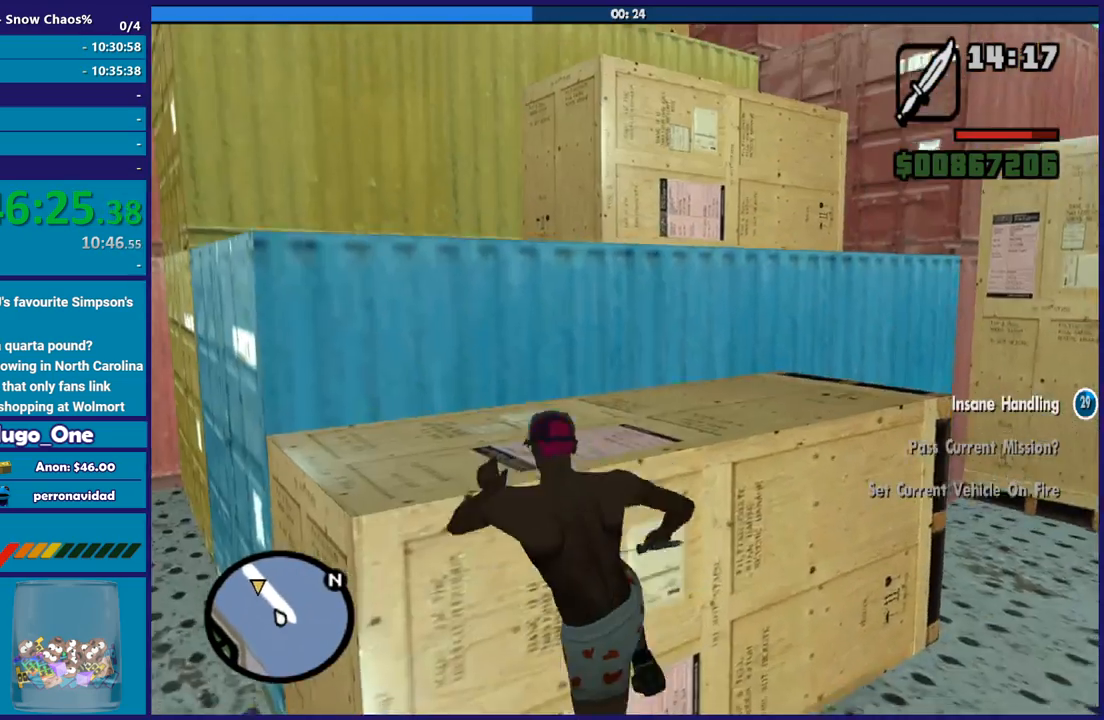
{"buttons": [], "left_stick": "up-right", "right_stick": "center", "button_events": [[34, "X", "down"], [167, "X", "up"]]}
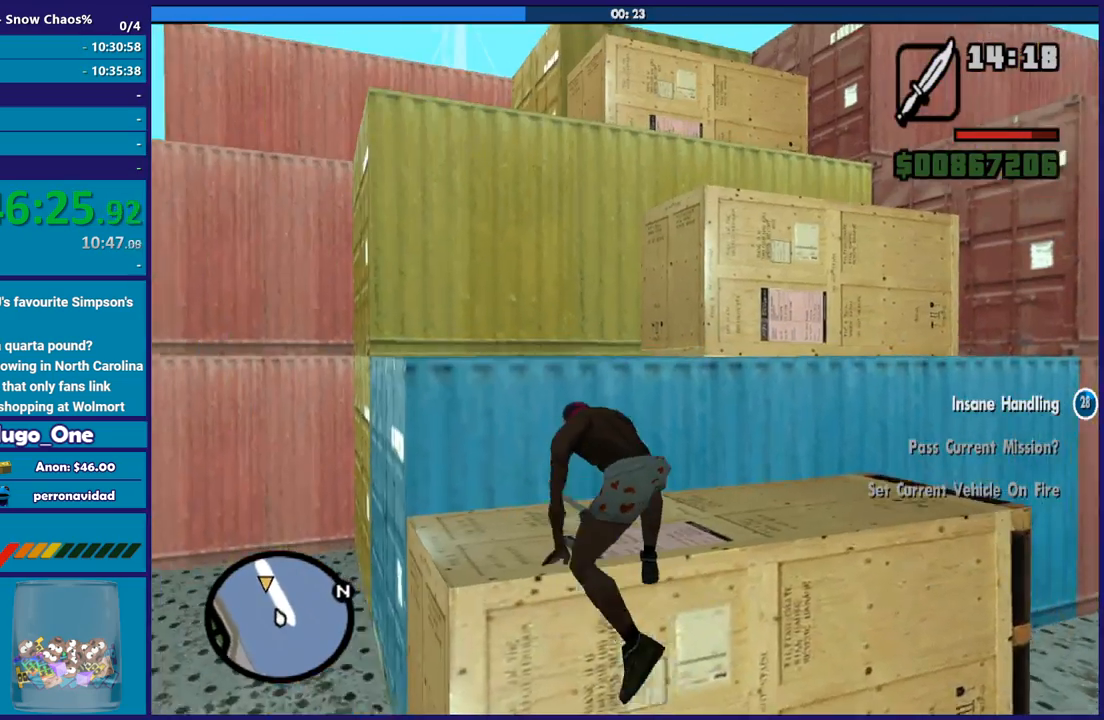
{"buttons": [], "left_stick": "up-right", "right_stick": "right", "button_events": []}
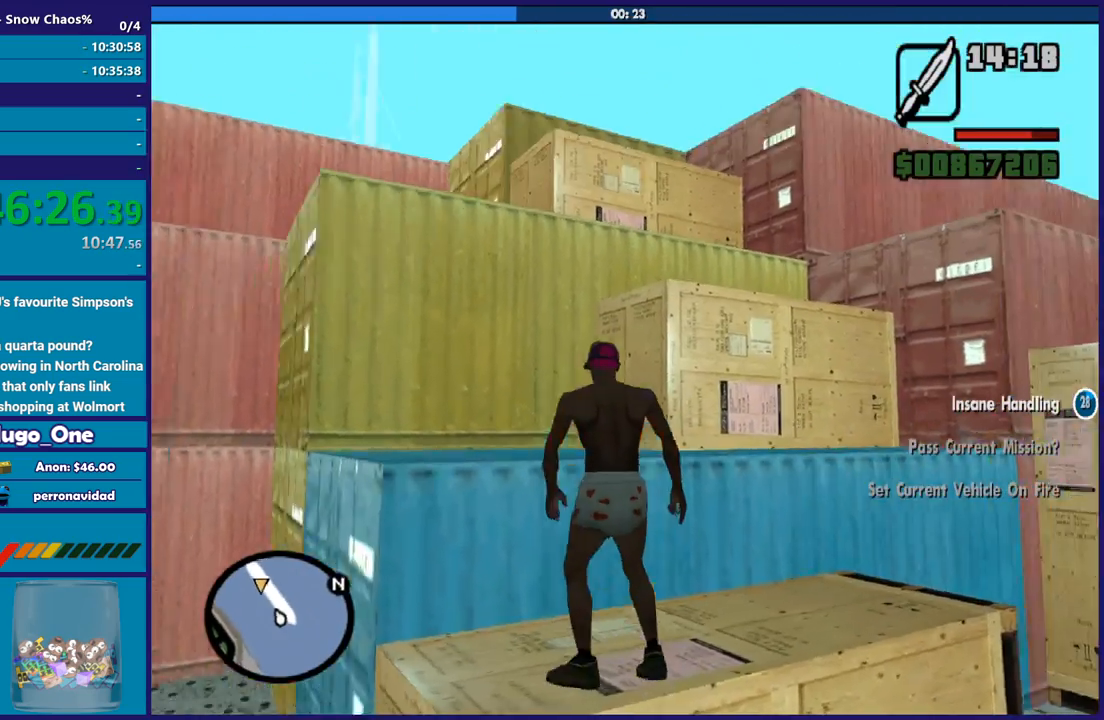
{"buttons": ["X"], "left_stick": "up", "right_stick": "center", "button_events": [[234, "X", "down"], [367, "X", "up"], [468, "X", "down"]]}
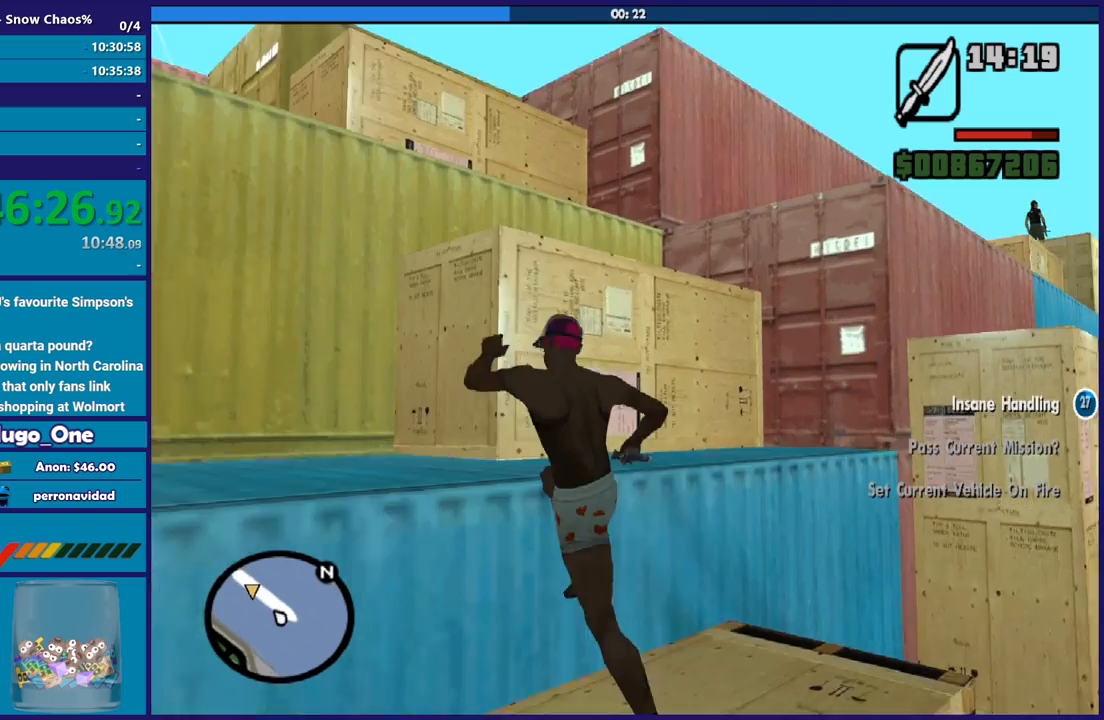
{"buttons": [], "left_stick": "up-right", "right_stick": "center", "button_events": [[67, "X", "up"]]}
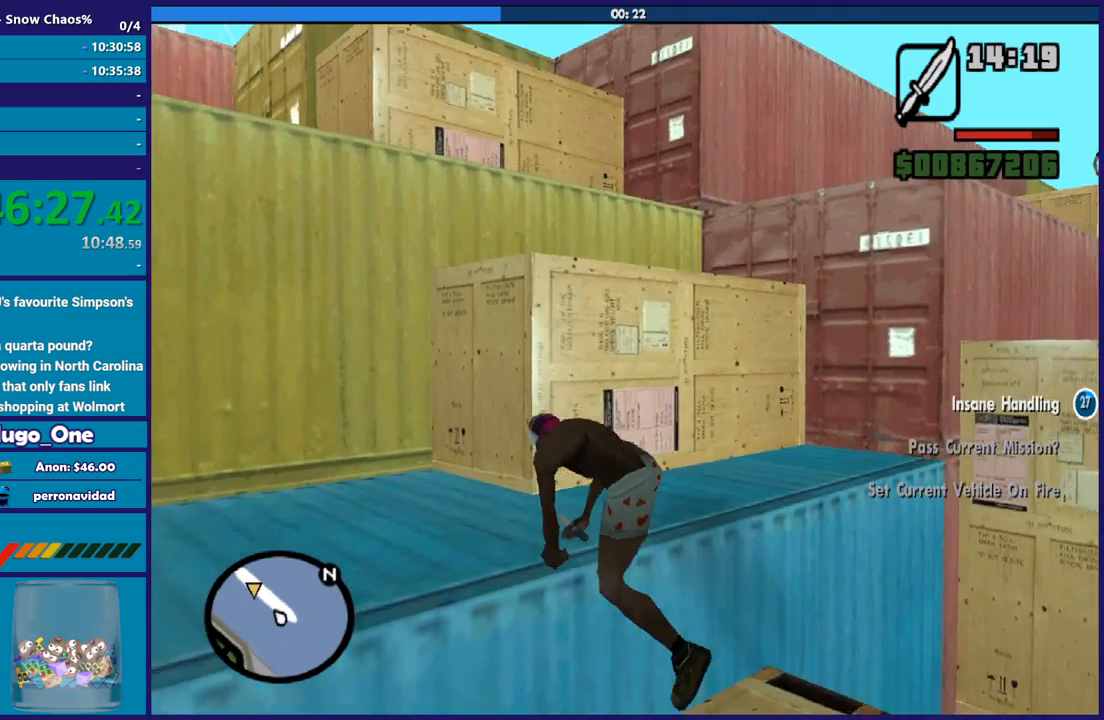
{"buttons": [], "left_stick": "up", "right_stick": "center", "button_events": [[101, "A", "down"], [234, "A", "up"], [401, "X", "down"], [501, "X", "up"]]}
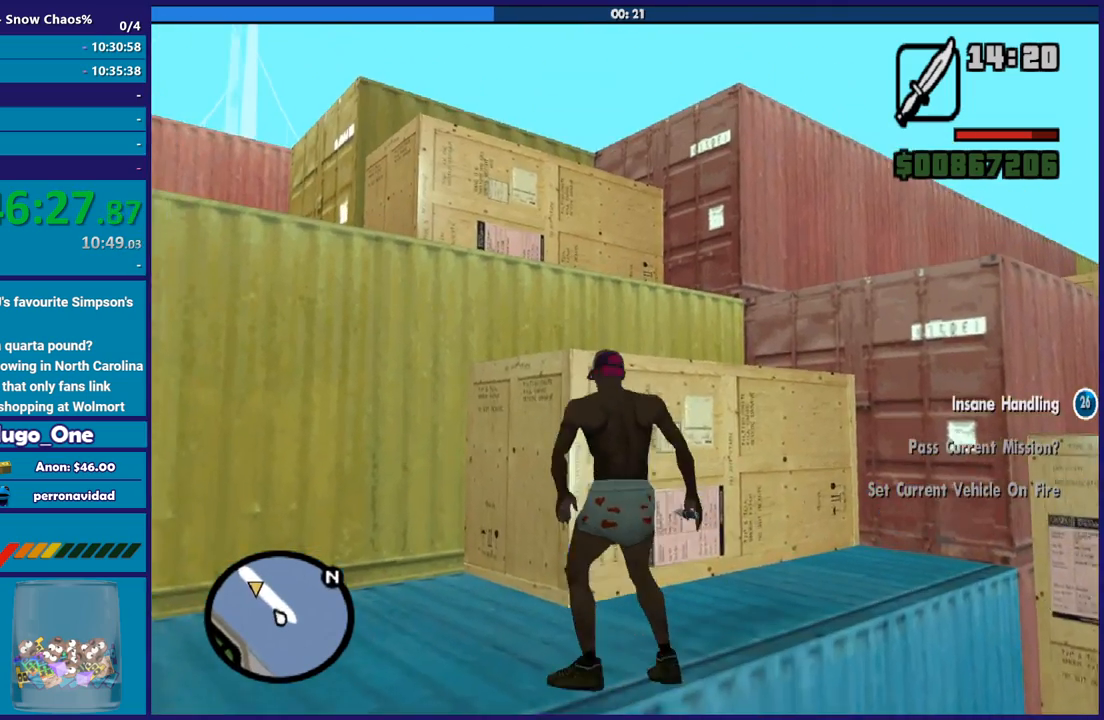
{"buttons": ["X"], "left_stick": "up", "right_stick": "center", "button_events": [[100, "X", "down"], [200, "X", "up"], [300, "X", "down"], [400, "X", "up"], [467, "X", "down"]]}
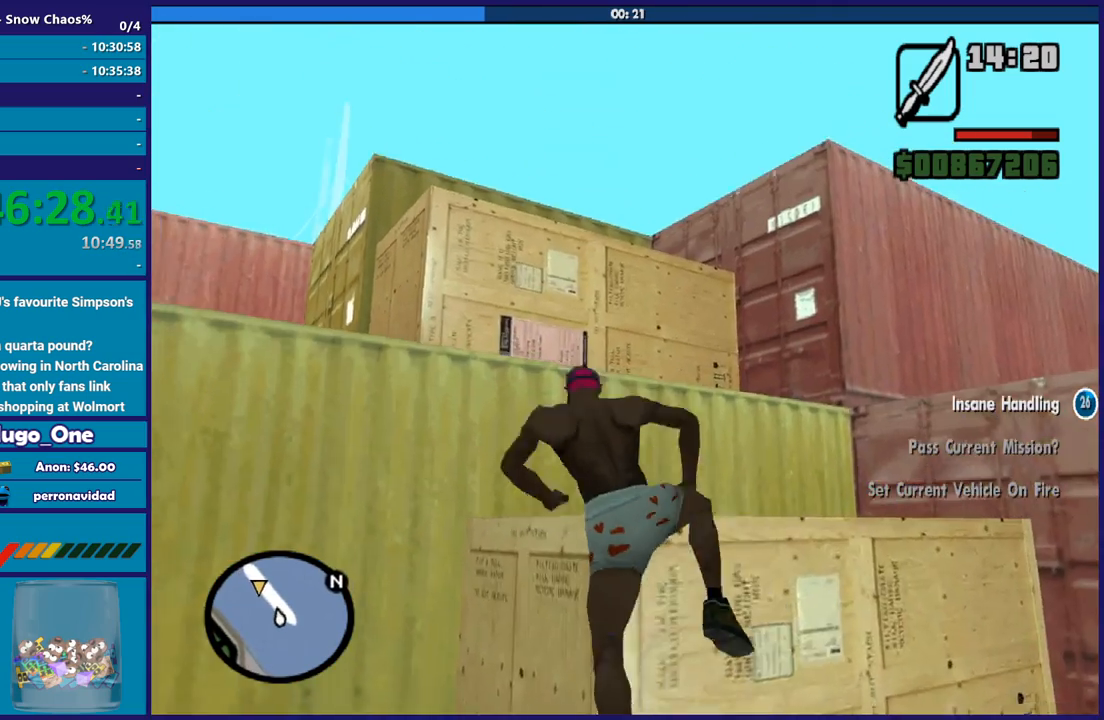
{"buttons": ["A"], "left_stick": "up", "right_stick": "center", "button_events": [[67, "X", "up"], [434, "A", "down"]]}
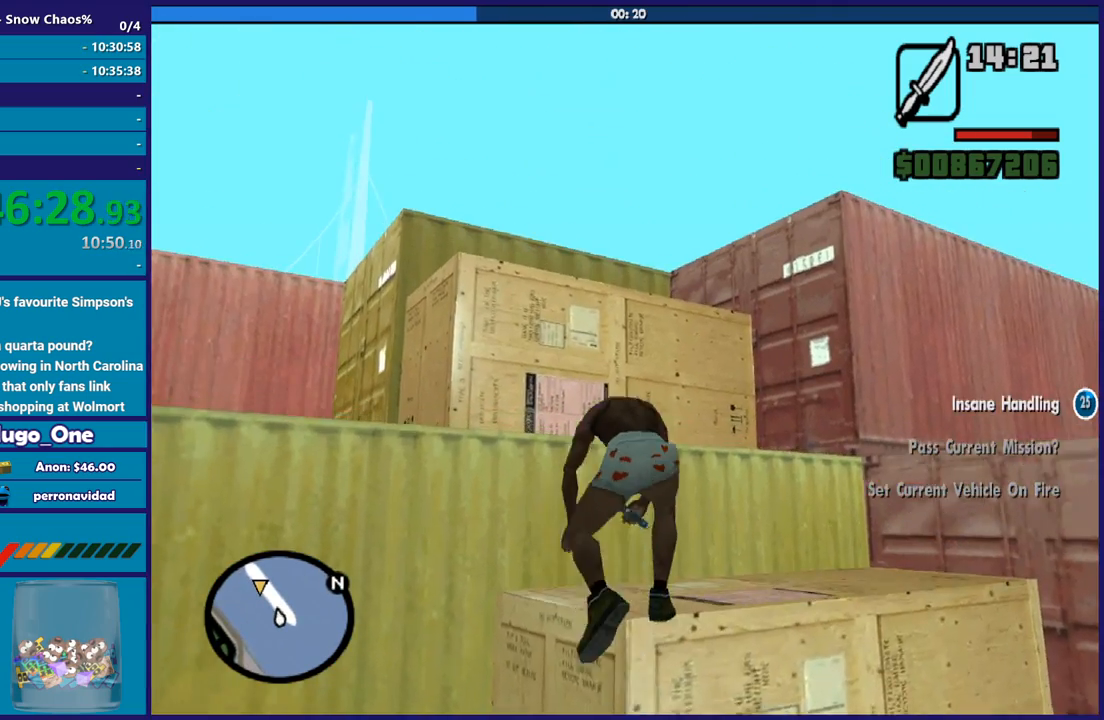
{"buttons": ["X"], "left_stick": "up", "right_stick": "center", "button_events": [[33, "A", "up"], [100, "X", "down"], [234, "X", "up"], [300, "X", "down"], [434, "X", "up"], [500, "X", "down"]]}
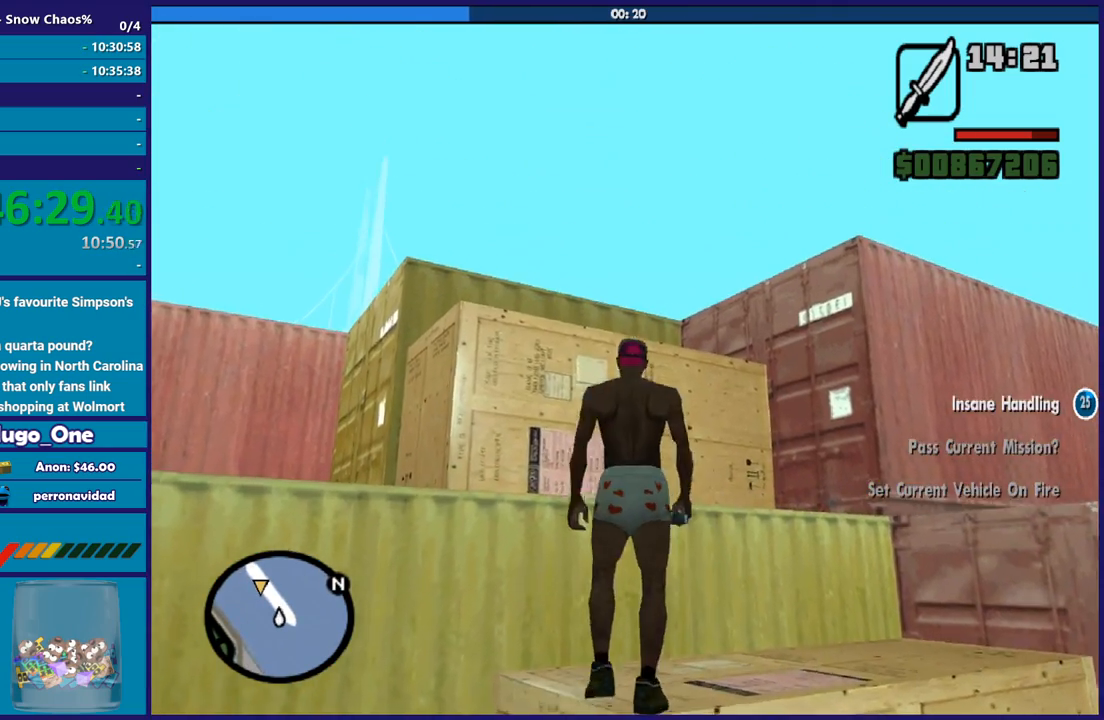
{"buttons": ["X"], "left_stick": "up", "right_stick": "center", "button_events": [[101, "X", "up"], [501, "X", "down"]]}
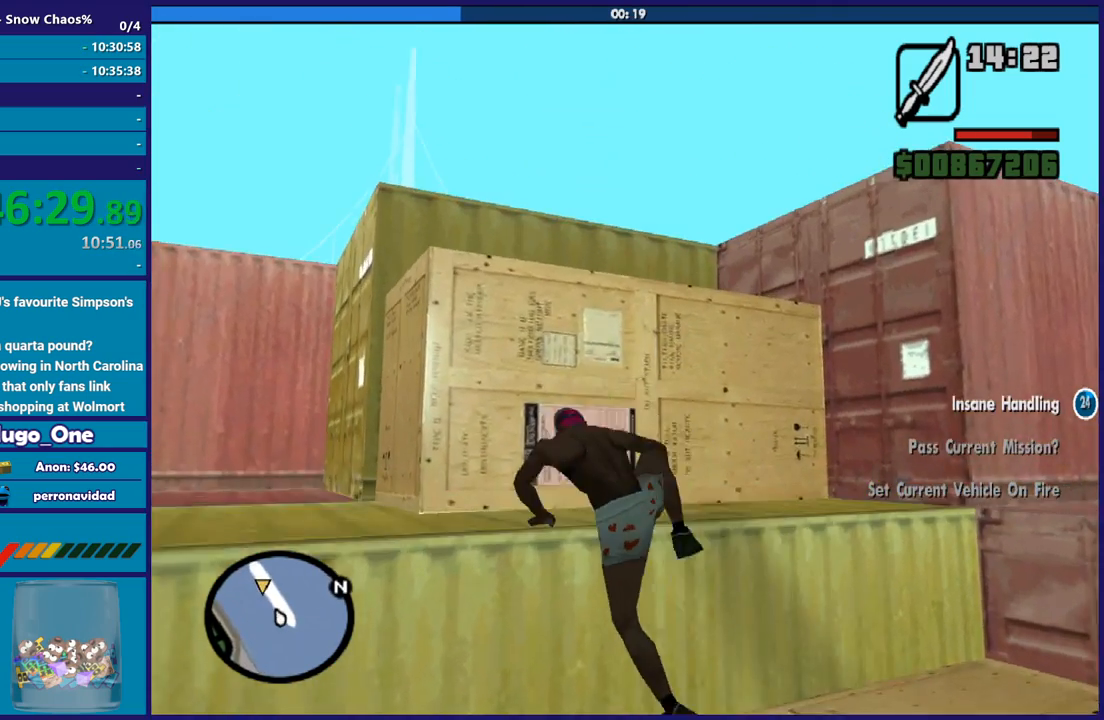
{"buttons": ["X"], "left_stick": "up", "right_stick": "center", "button_events": [[133, "X", "up"], [233, "X", "down"], [334, "X", "up"], [434, "X", "down"]]}
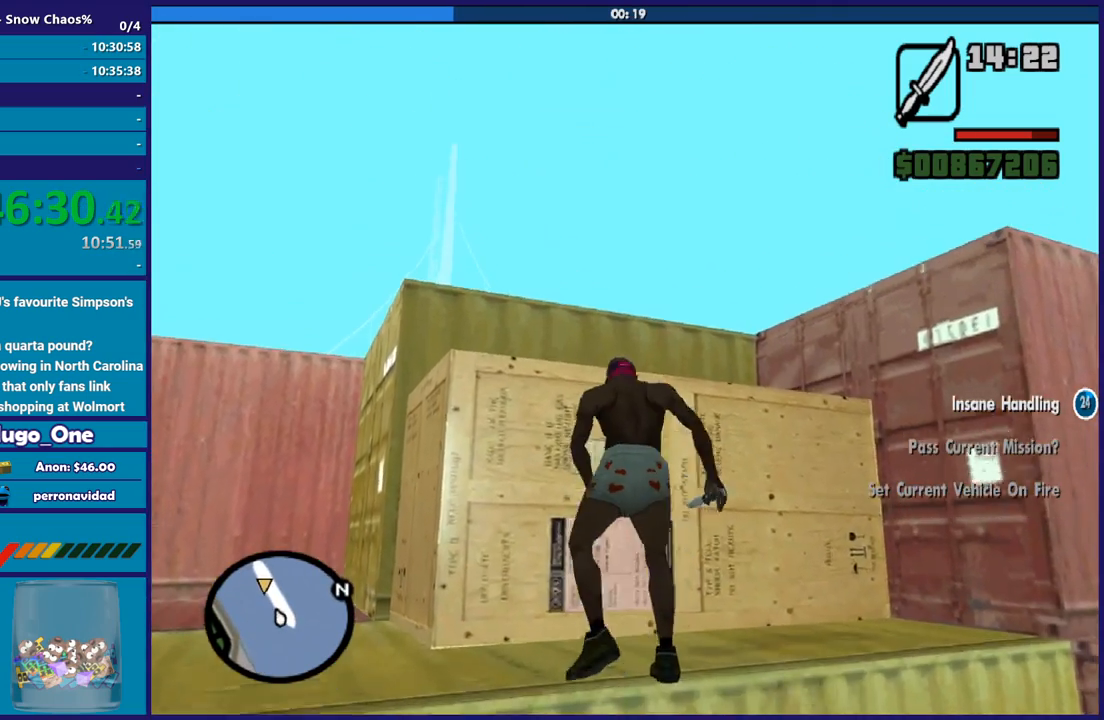
{"buttons": ["X"], "left_stick": "up", "right_stick": "center", "button_events": [[34, "X", "up"], [134, "X", "down"], [234, "X", "up"], [301, "X", "down"], [401, "X", "up"], [468, "X", "down"]]}
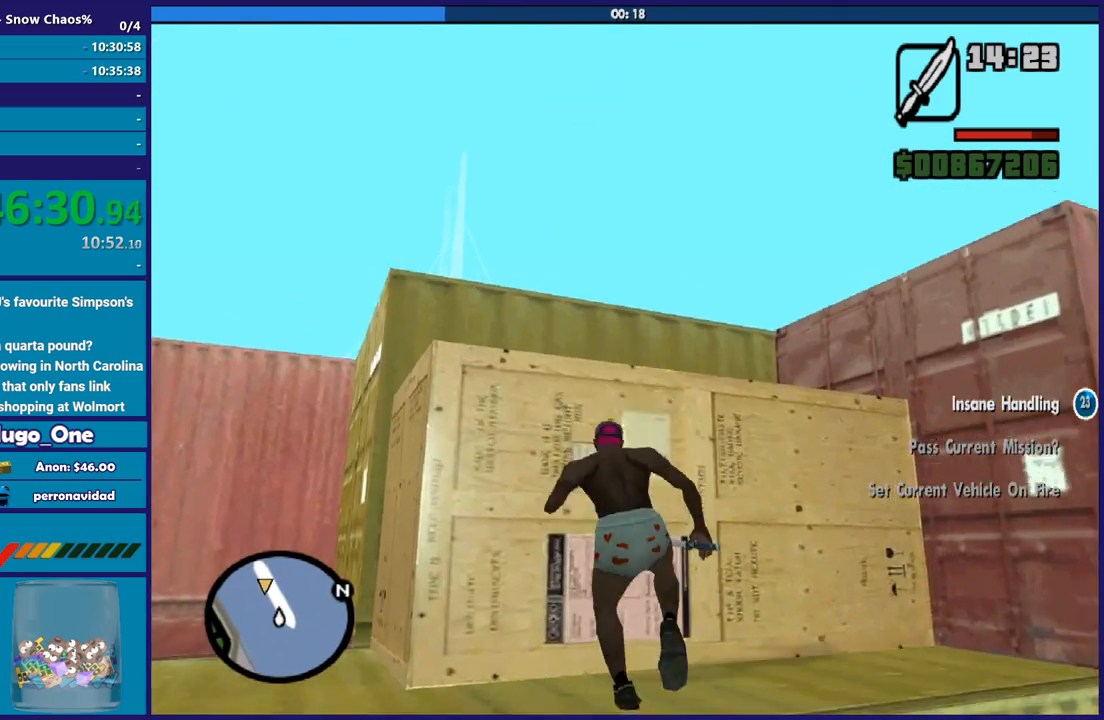
{"buttons": [], "left_stick": "up", "right_stick": "down-left", "button_events": [[100, "X", "up"]]}
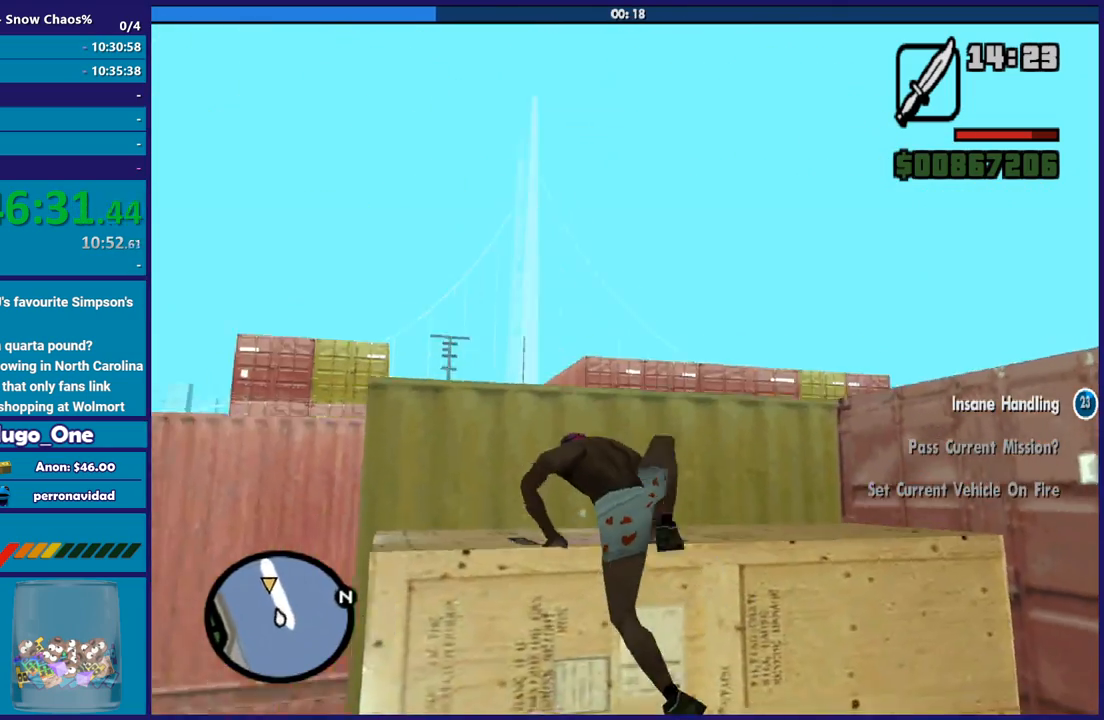
{"buttons": [], "left_stick": "up", "right_stick": "center", "button_events": [[367, "X", "down"], [501, "X", "up"]]}
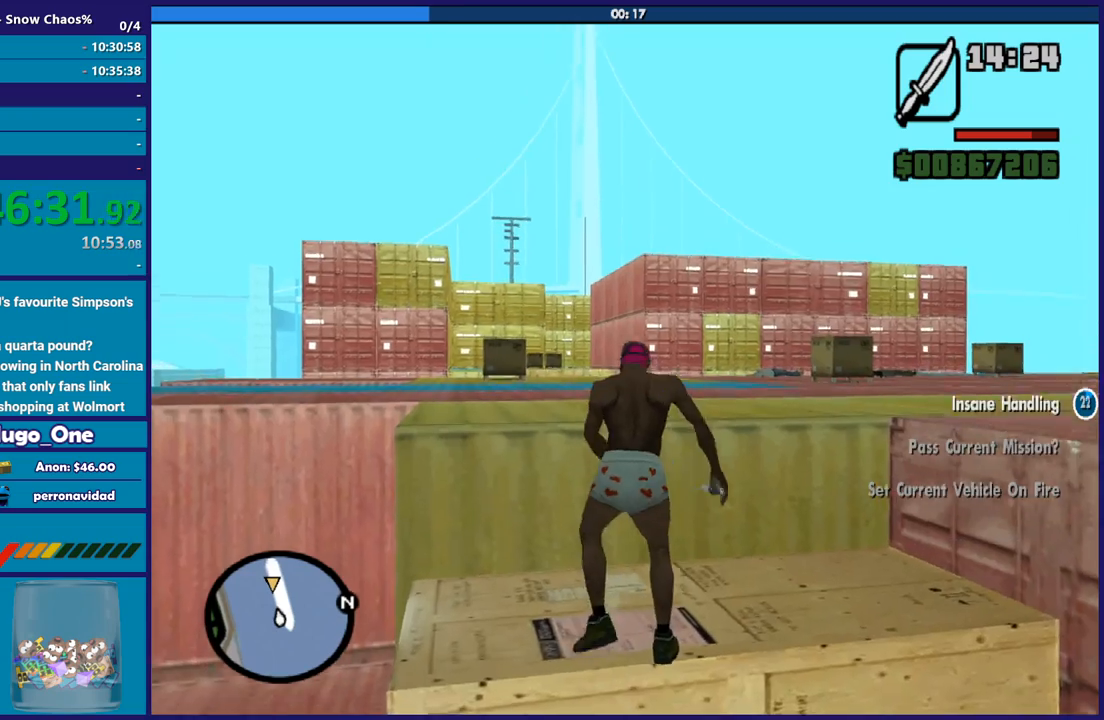
{"buttons": ["X"], "left_stick": "up", "right_stick": "center", "button_events": [[67, "X", "down"], [200, "X", "up"], [267, "X", "down"], [367, "X", "up"], [434, "X", "down"]]}
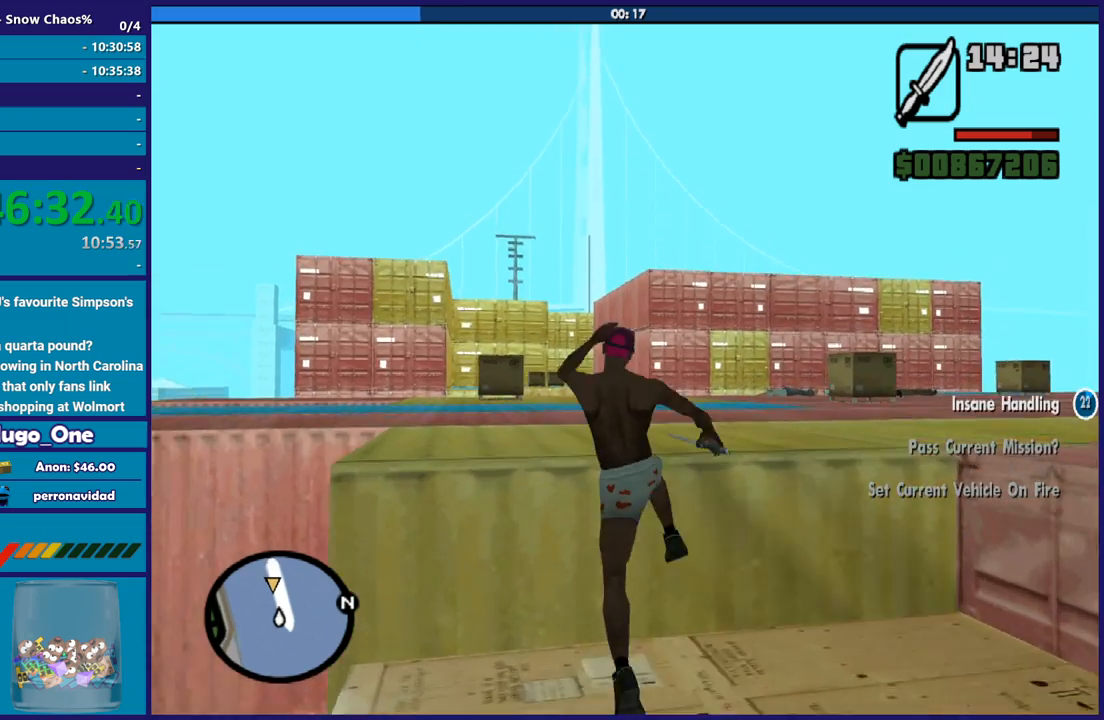
{"buttons": [], "left_stick": "up", "right_stick": "down", "button_events": [[67, "X", "up"], [134, "X", "down"], [234, "X", "up"]]}
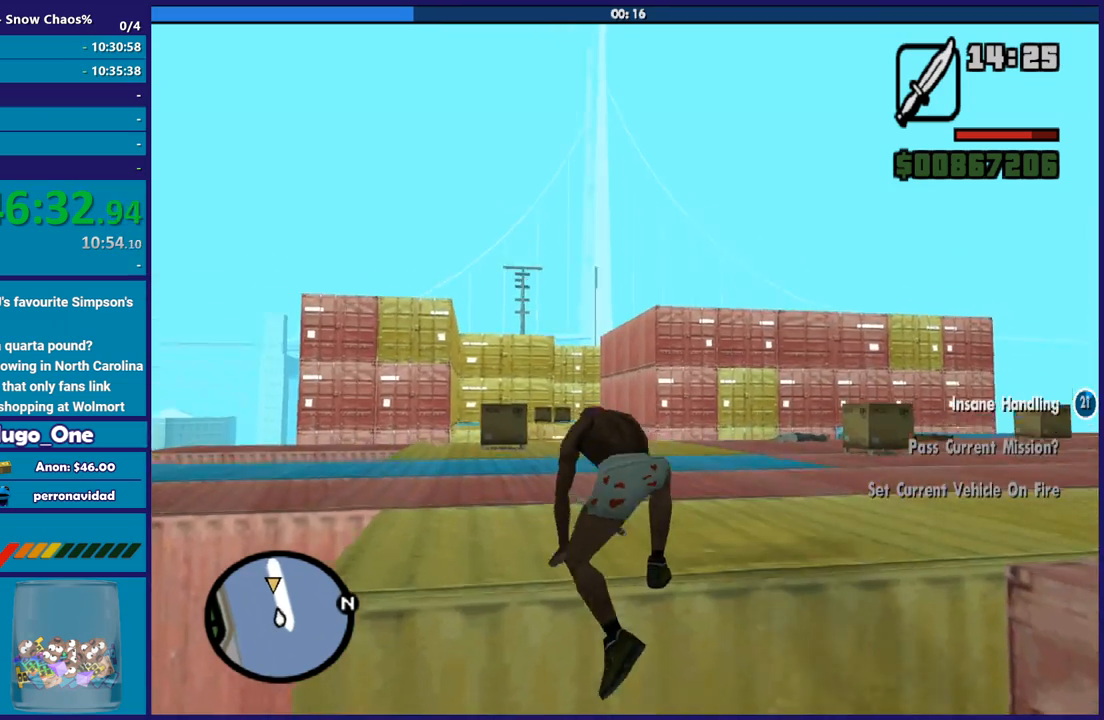
{"buttons": ["L3"], "left_stick": "center", "right_stick": "center", "button_events": []}
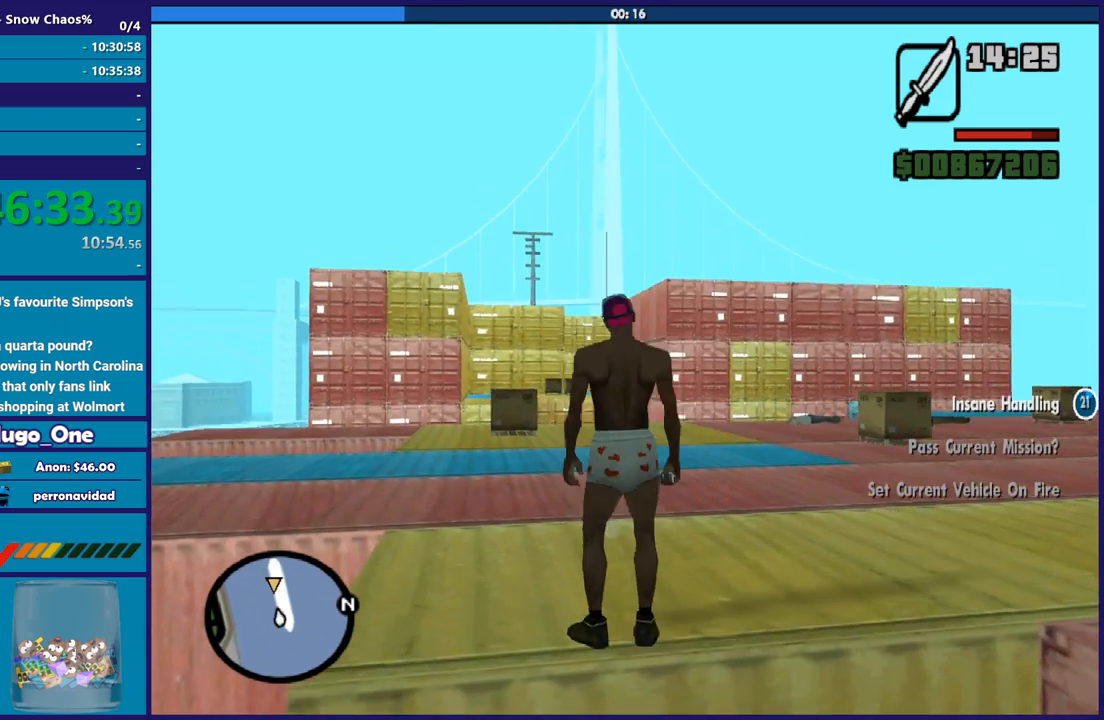
{"buttons": [], "left_stick": "up", "right_stick": "center", "button_events": []}
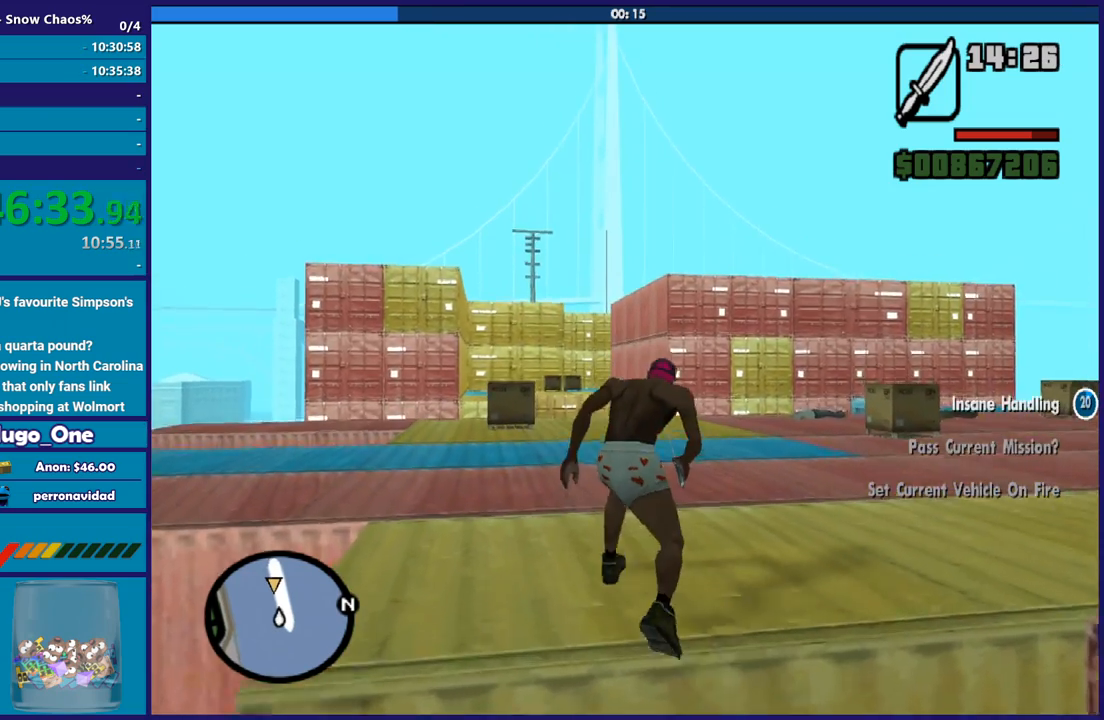
{"buttons": [], "left_stick": "up", "right_stick": "center", "button_events": []}
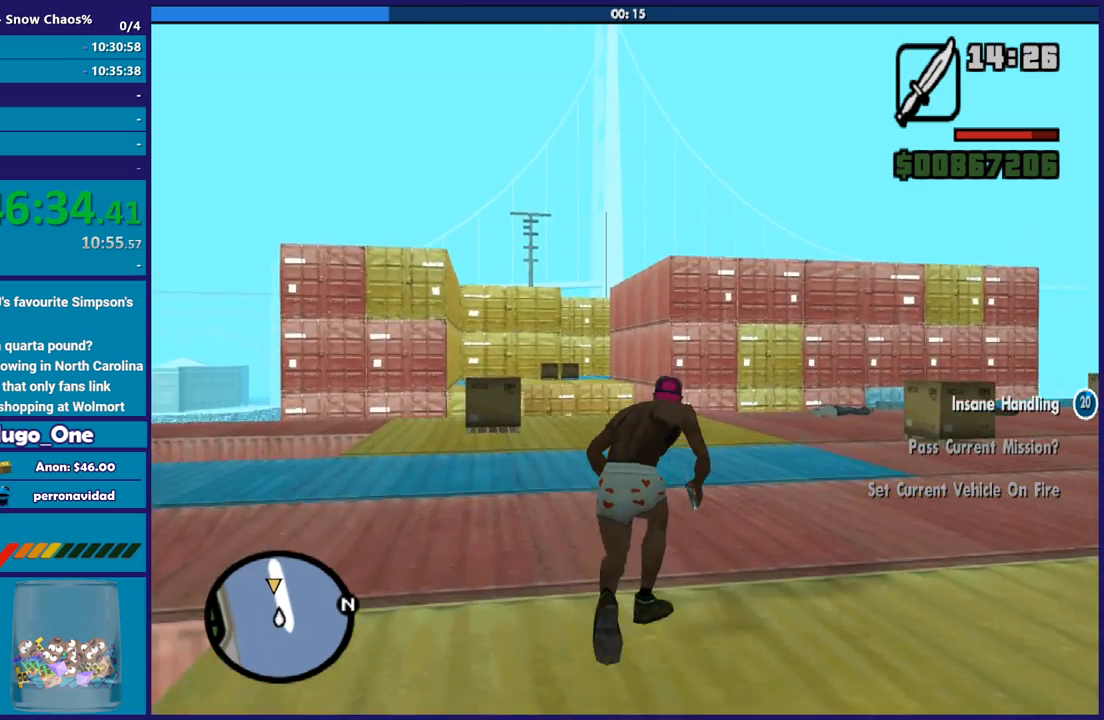
{"buttons": [], "left_stick": "up", "right_stick": "center", "button_events": []}
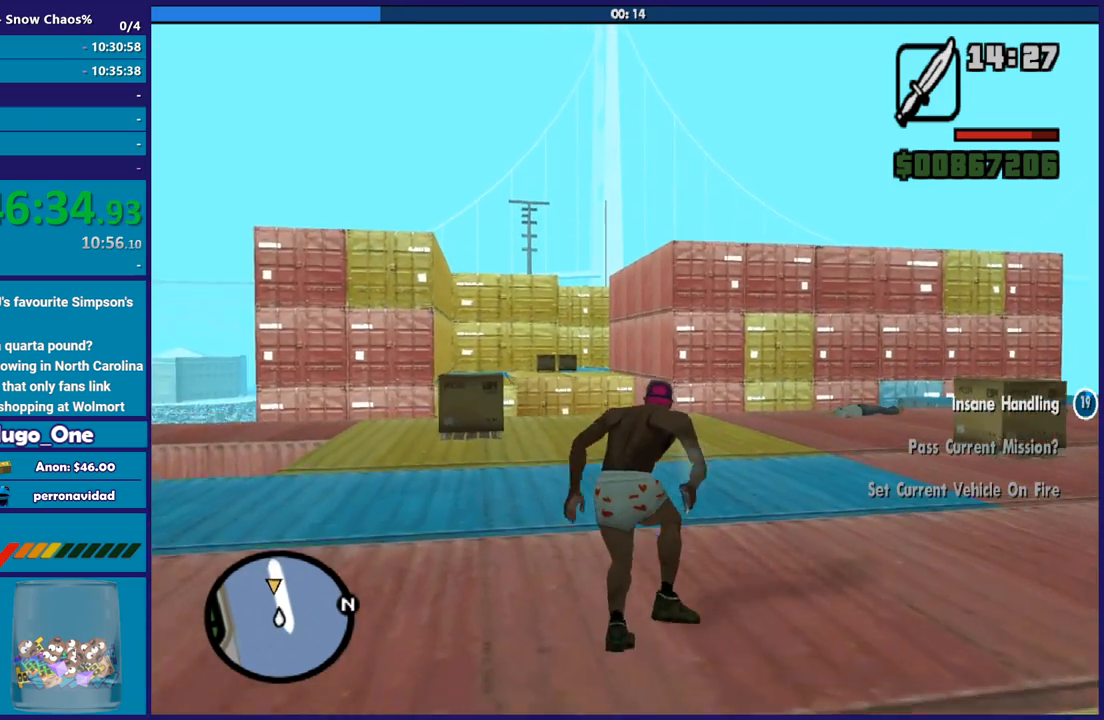
{"buttons": [], "left_stick": "up", "right_stick": "down-left", "button_events": []}
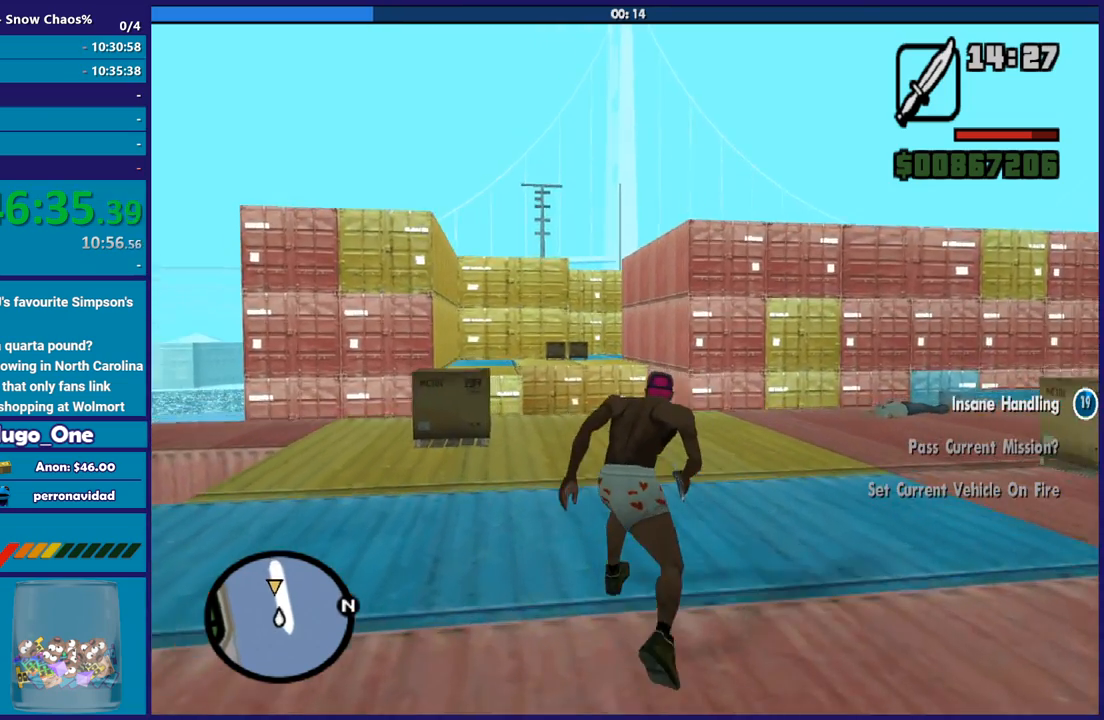
{"buttons": [], "left_stick": "up", "right_stick": "center", "button_events": []}
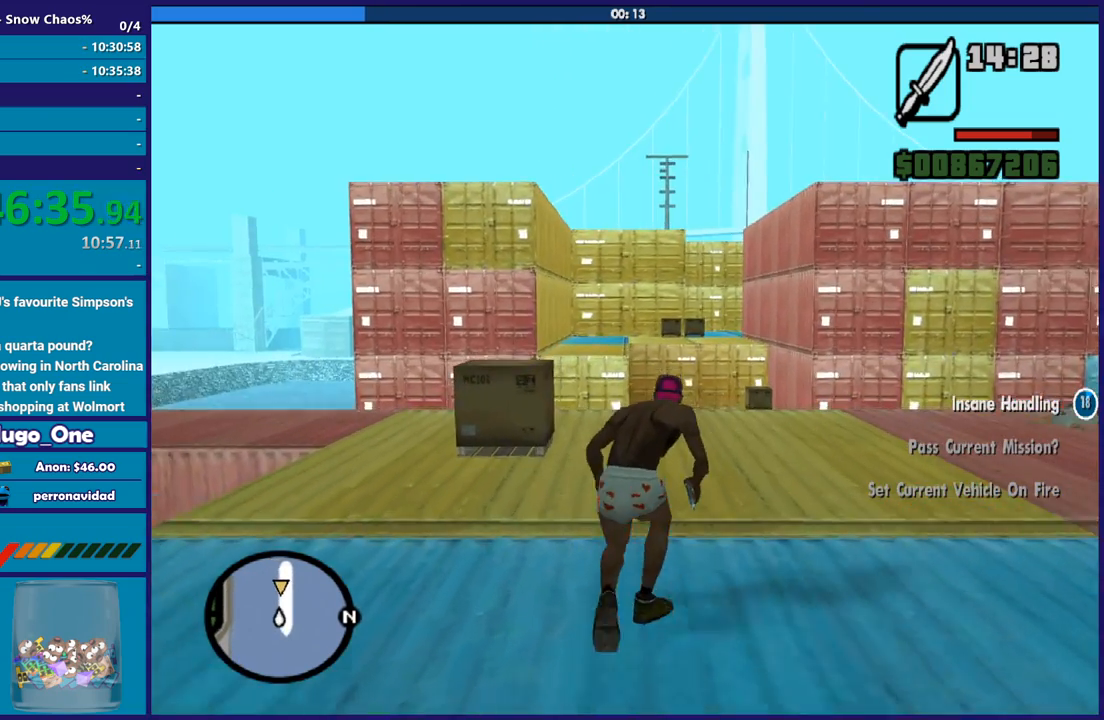
{"buttons": [], "left_stick": "up", "right_stick": "right", "button_events": []}
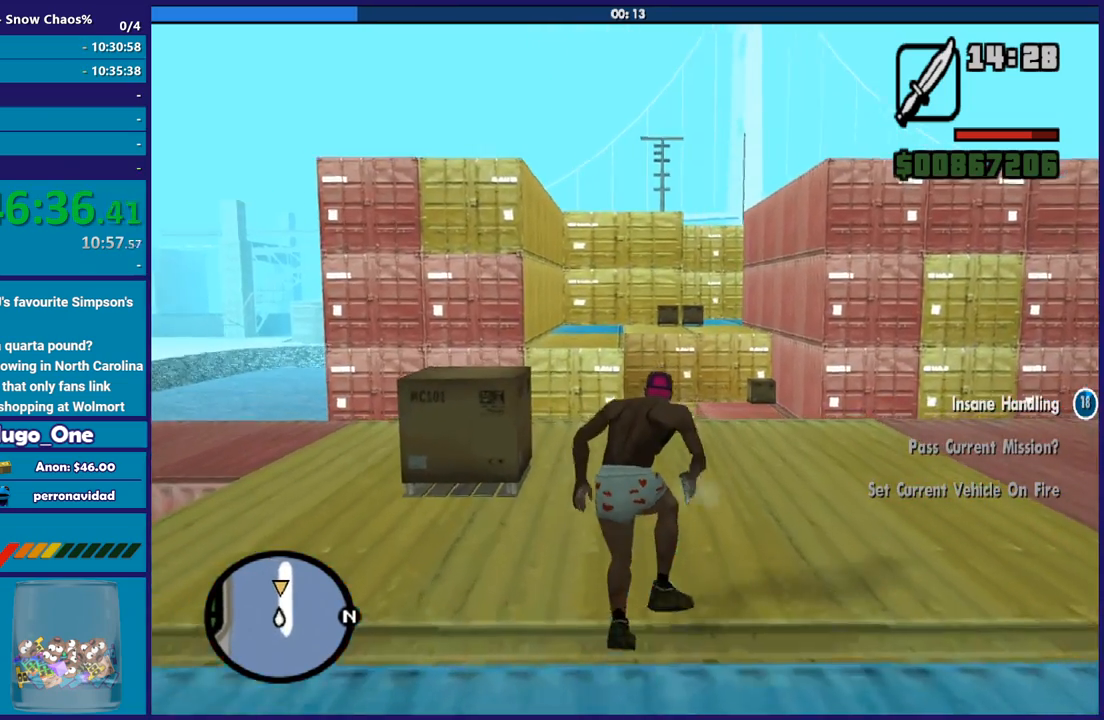
{"buttons": [], "left_stick": "up", "right_stick": "down", "button_events": []}
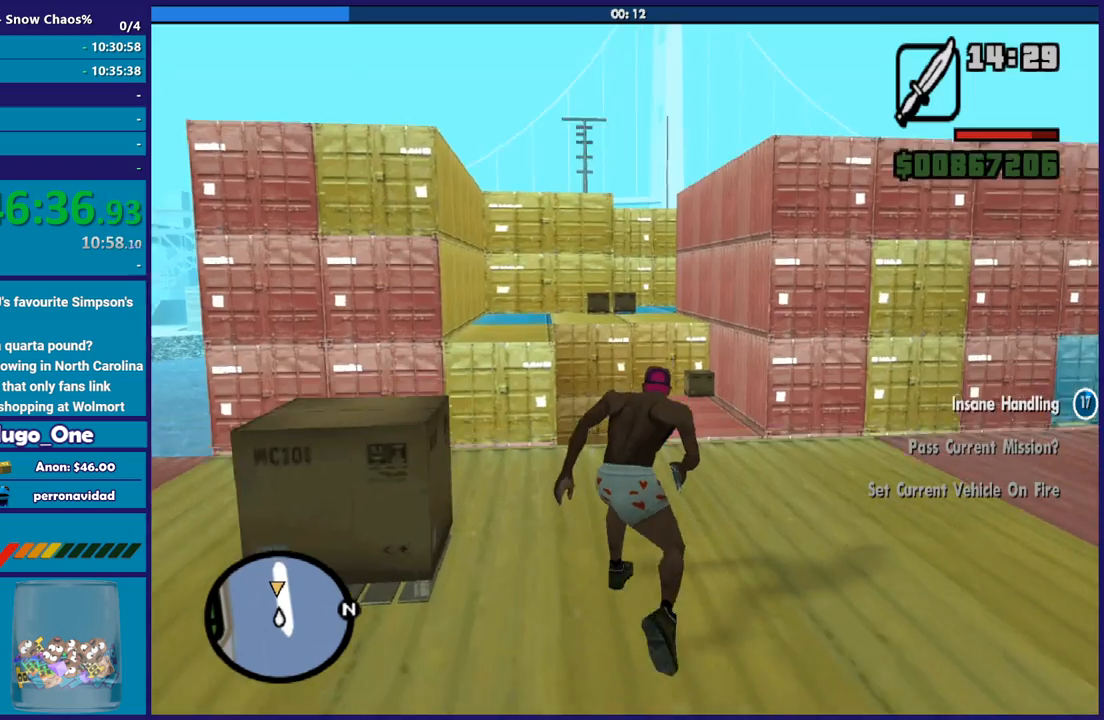
{"buttons": [], "left_stick": "up", "right_stick": "down", "button_events": []}